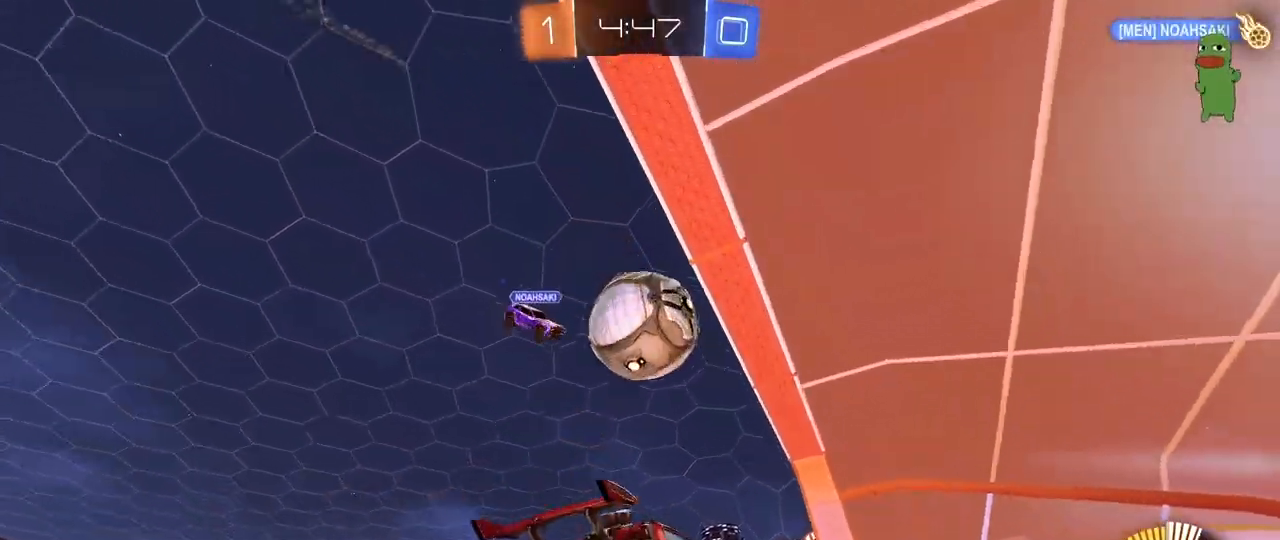
Gameplay with keyboard and mouse; each line is a JSON object with the keys and mouse buttons held at the frame after it. "events" lists presses ("down") and releases ("up") of "1", "2", "3", "4", "5", "a", "alt", "c", "caps_lock", "ctrl", "d", "e", "f", "g", "q", "r", "s", "shift", "space", "t", "tab", "v", "w", "x", "z", "mouse_left", "mouse_wheel" and "mouse_right" between this image and that frame as [ms after this image, input, new state], when the widget could be followed in between. "mouse_left", "mouse_wheel", "mouse_right" = the "left", "wheel", "right" buttons of the "mouse" list. No other keys are recorded. "wheel" means that the mouse wheel is clicked or scrolled. "mouse_move" is the direction in which the mouse moves at that frame (one of eight, or "still"), when it could be read.
{"keys": ["a", "s", "shift"], "mouse": ["left", "right"], "mouse_move": "up-right", "events": [[67, "shift", "down"], [150, "shift", "up"], [150, "w", "down"], [250, "d", "up"], [300, "a", "down"], [300, "shift", "down"], [350, "mouse_right", "down"], [433, "s", "down"], [483, "w", "up"]]}
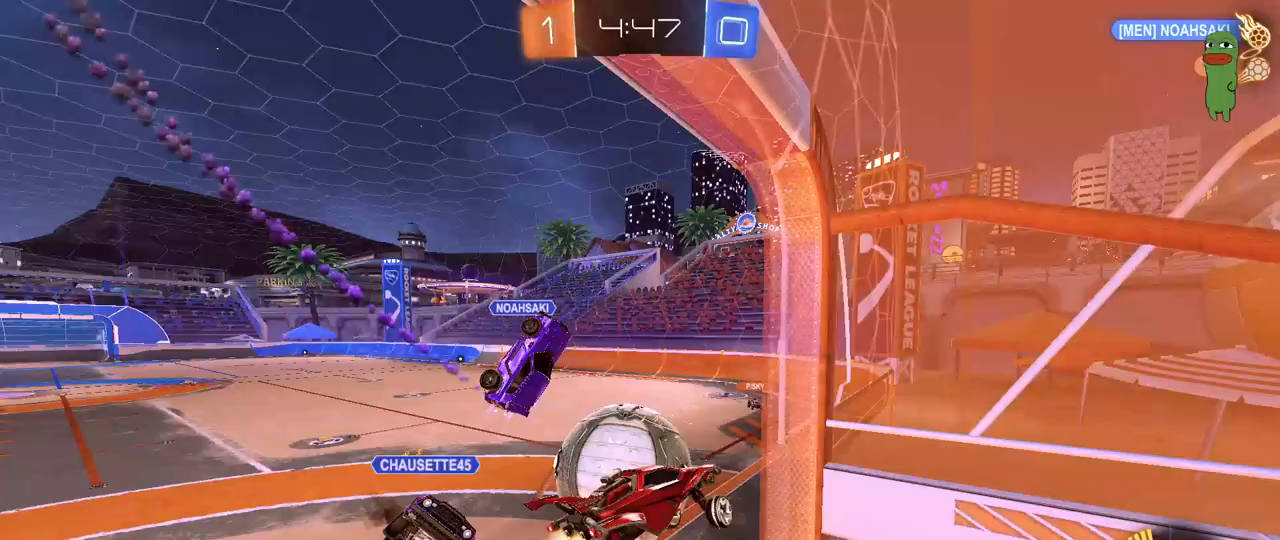
{"keys": ["a", "shift"], "mouse": [], "mouse_move": "still", "events": [[33, "mouse_right", "up"], [217, "mouse_left", "up"], [400, "s", "up"]]}
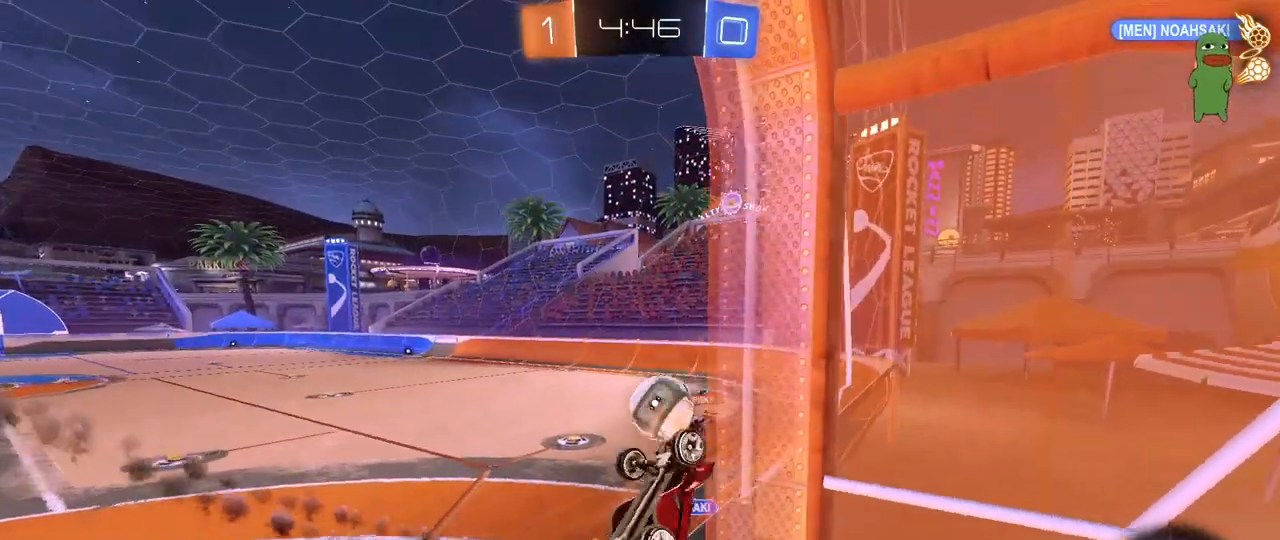
{"keys": [], "mouse": [], "mouse_move": "still", "events": [[50, "w", "down"], [183, "shift", "up"], [233, "a", "up"], [333, "w", "up"]]}
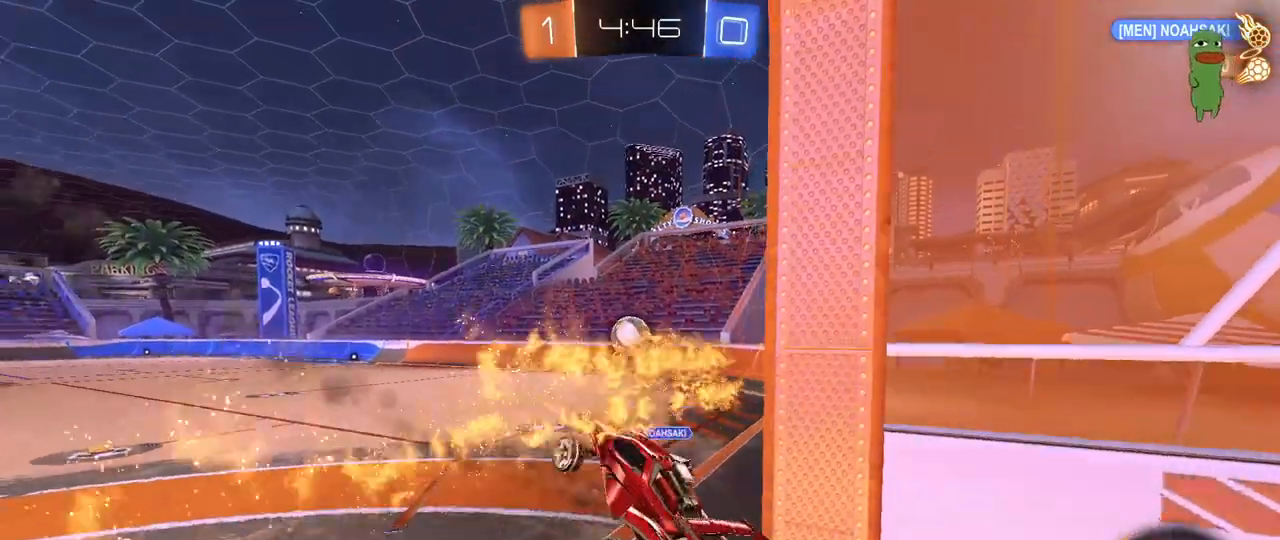
{"keys": ["w"], "mouse": [], "mouse_move": "still", "events": [[350, "w", "down"]]}
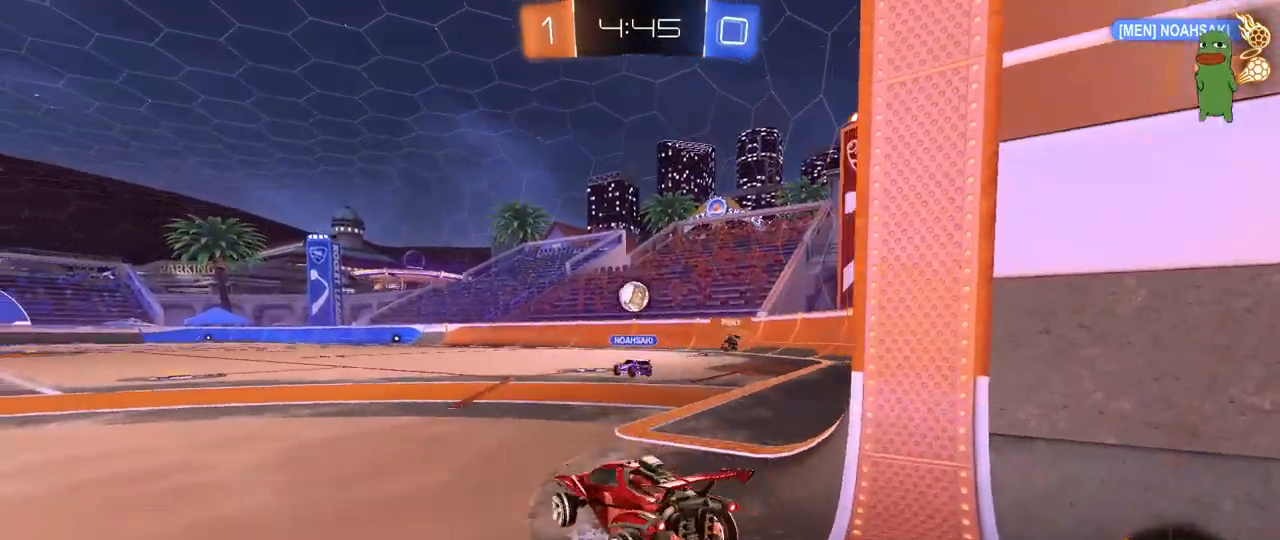
{"keys": ["a", "d", "w"], "mouse": ["left", "right"], "mouse_move": "still", "events": [[83, "a", "down"], [217, "a", "up"], [350, "d", "down"], [450, "mouse_left", "down"], [450, "mouse_right", "down"], [500, "a", "down"]]}
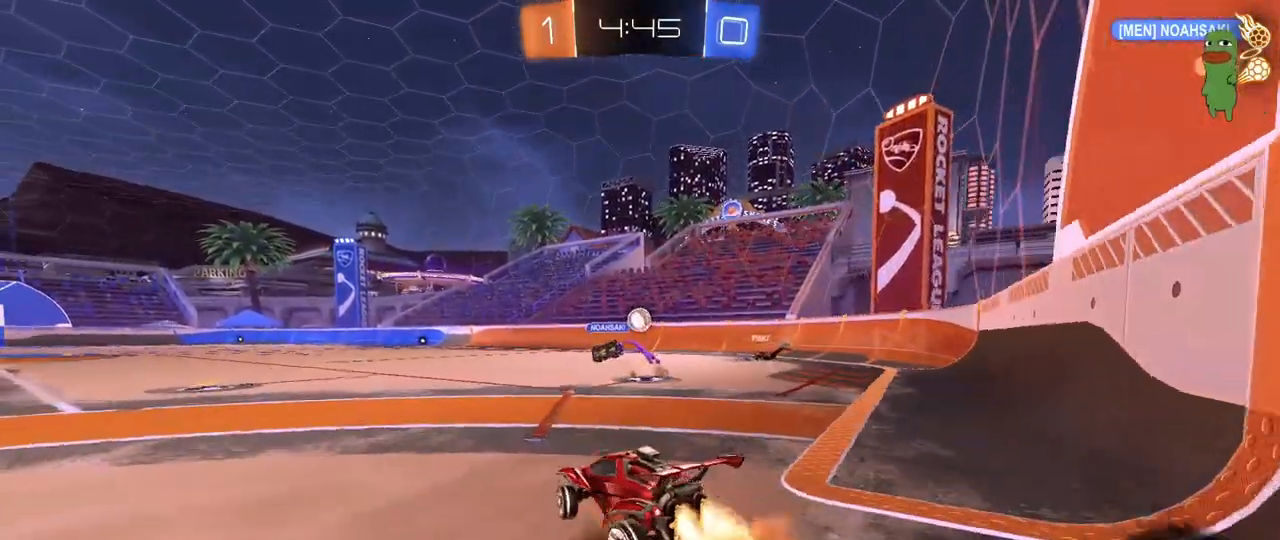
{"keys": ["a", "s", "shift"], "mouse": [], "mouse_move": "still", "events": [[50, "d", "up"], [50, "mouse_right", "up"], [50, "shift", "down"], [100, "mouse_right", "down"], [133, "s", "down"], [133, "w", "up"], [183, "mouse_left", "up"], [233, "mouse_right", "up"]]}
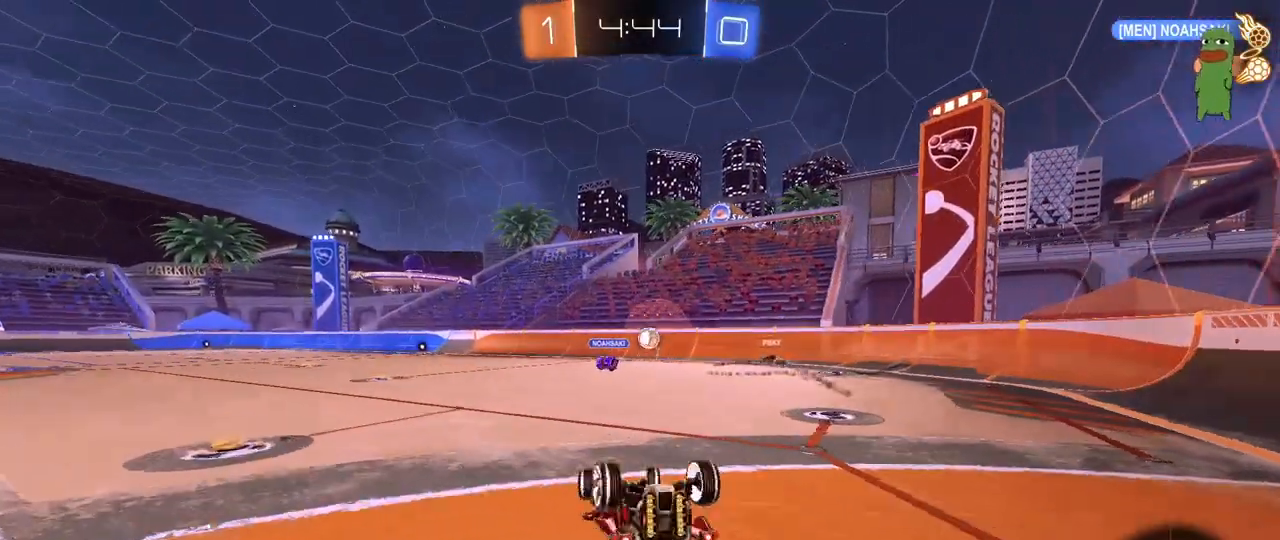
{"keys": [], "mouse": [], "mouse_move": "still", "events": [[67, "s", "up"], [150, "s", "down"], [350, "s", "up"], [350, "shift", "up"], [383, "a", "up"]]}
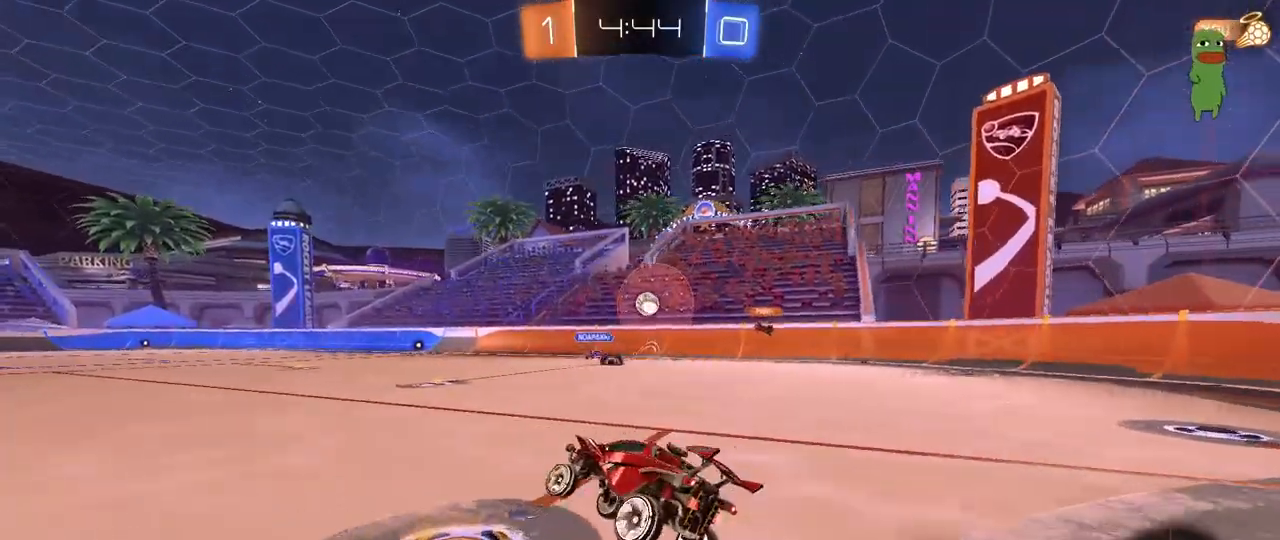
{"keys": ["w"], "mouse": [], "mouse_move": "still", "events": [[83, "d", "down"], [83, "w", "down"], [117, "mouse_left", "down"], [317, "mouse_left", "up"], [400, "d", "up"]]}
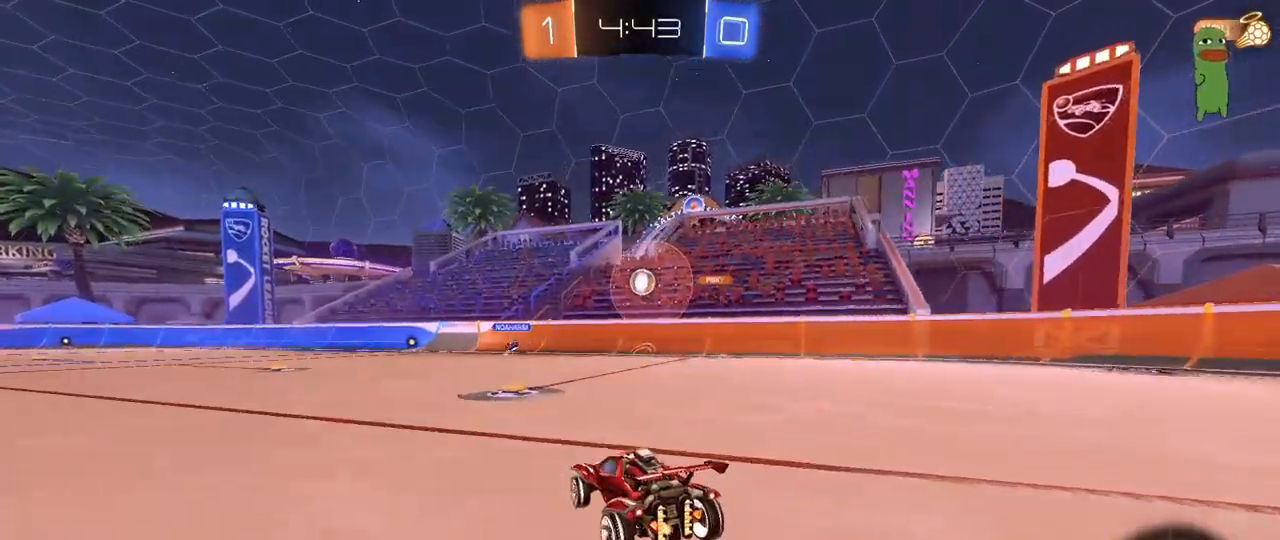
{"keys": ["d", "w"], "mouse": [], "mouse_move": "still", "events": [[367, "d", "down"]]}
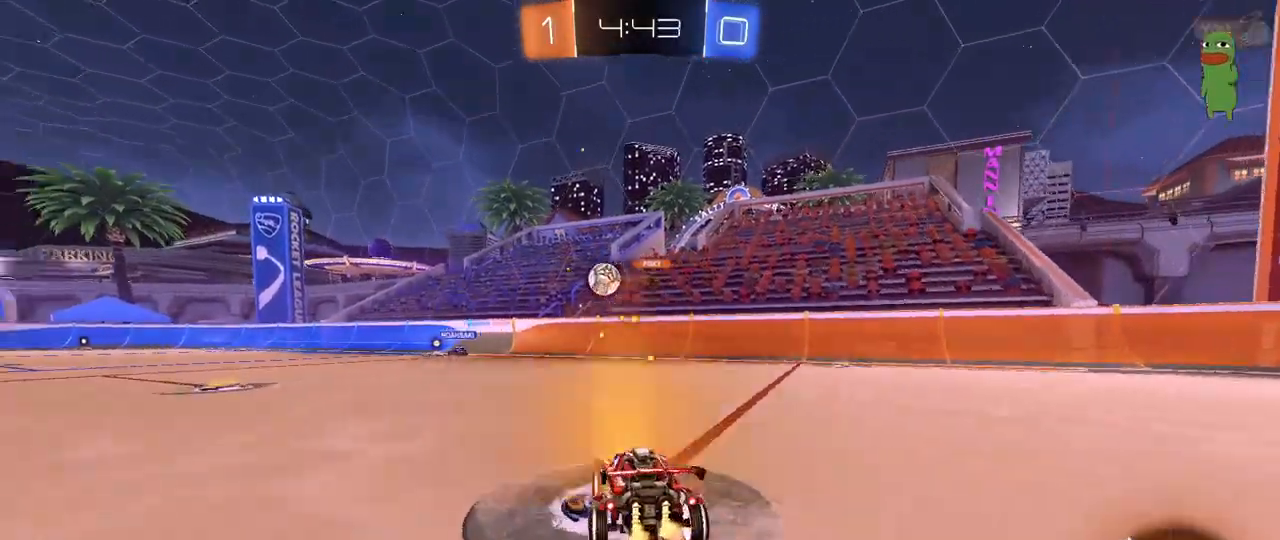
{"keys": ["w"], "mouse": [], "mouse_move": "still", "events": [[17, "a", "down"], [17, "d", "up"], [67, "shift", "down"], [150, "shift", "up"], [383, "a", "up"]]}
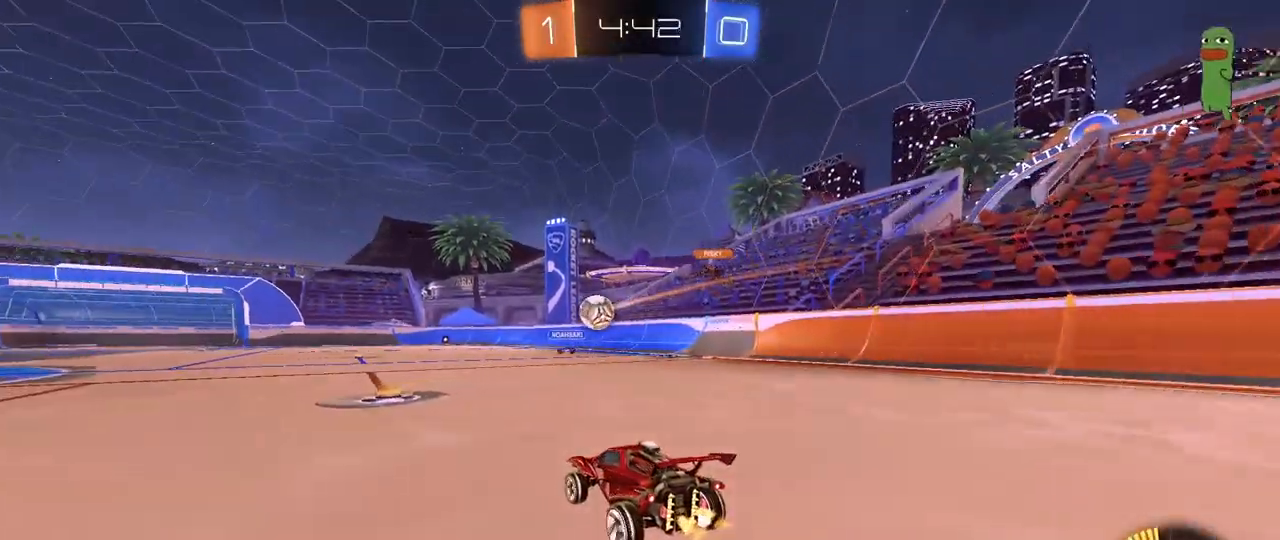
{"keys": ["d", "s"], "mouse": [], "mouse_move": "still", "events": [[83, "a", "down"], [350, "w", "up"], [450, "a", "up"], [450, "d", "down"], [450, "s", "down"]]}
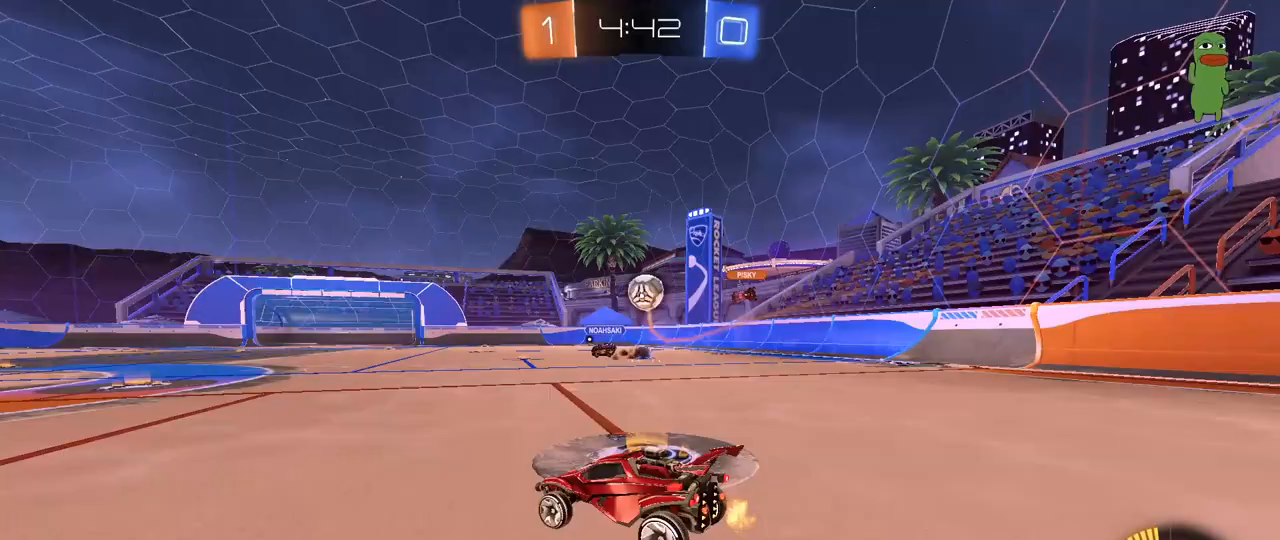
{"keys": ["a", "s"], "mouse": ["right"], "mouse_move": "down-left", "events": [[83, "s", "up"], [283, "mouse_right", "down"], [283, "s", "down"], [333, "a", "down"], [333, "d", "up"]]}
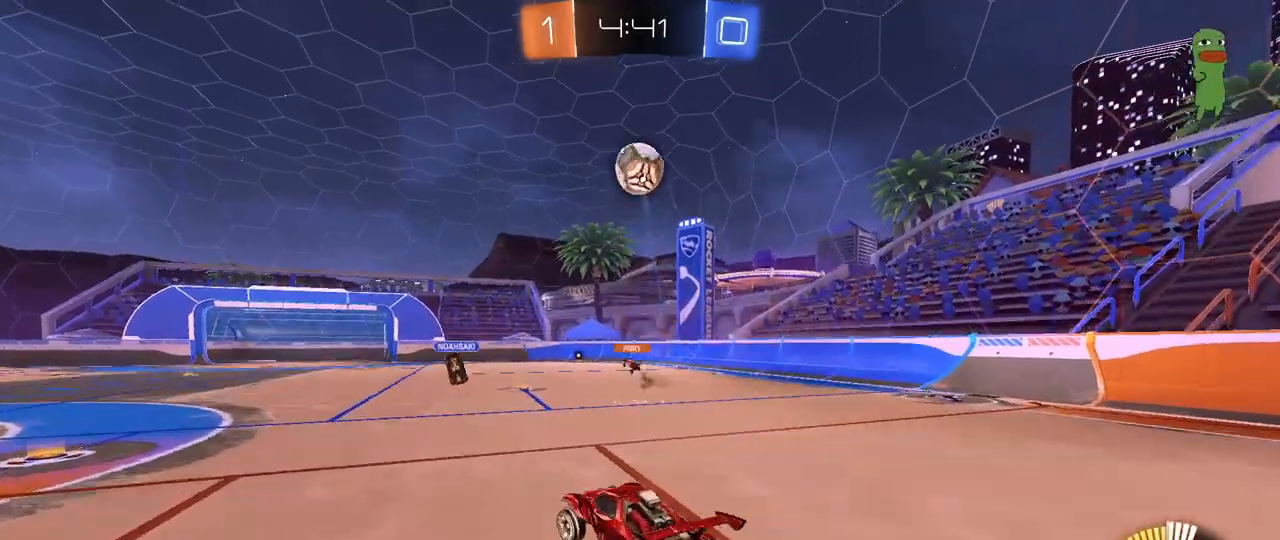
{"keys": ["w"], "mouse": ["left"], "mouse_move": "still", "events": [[17, "a", "up"], [67, "mouse_right", "up"], [67, "s", "up"], [100, "mouse_right", "down"], [100, "s", "down"], [150, "d", "down"], [200, "a", "down"], [200, "mouse_left", "down"], [200, "shift", "down"], [250, "d", "up"], [300, "s", "up"], [350, "mouse_right", "up"], [383, "shift", "up"], [433, "a", "up"], [483, "w", "down"]]}
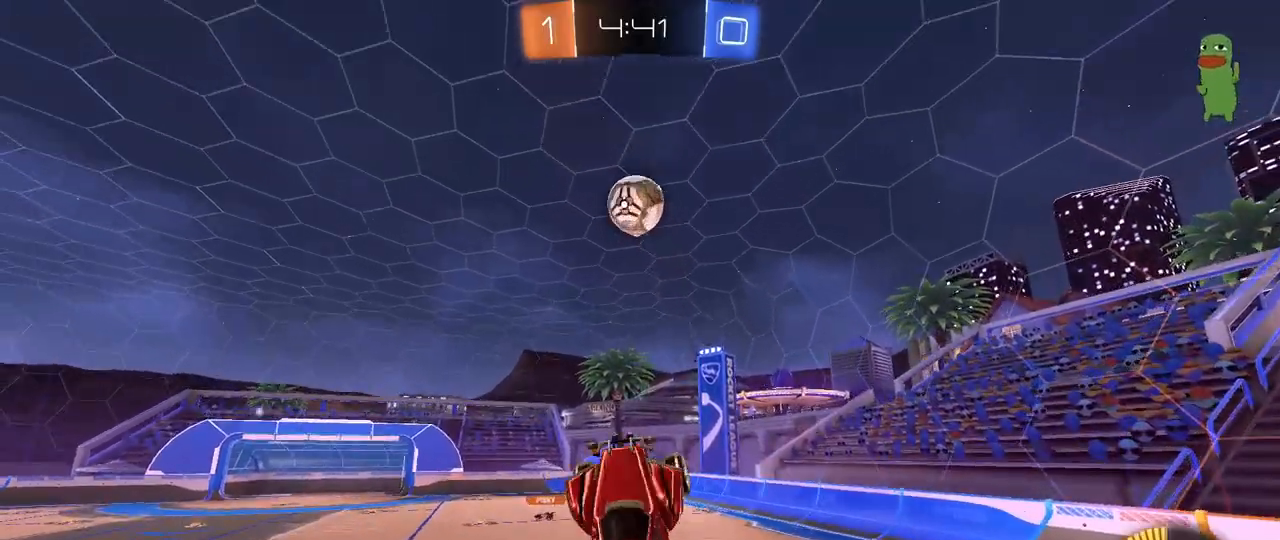
{"keys": [], "mouse": ["left"], "mouse_move": "still", "events": [[83, "a", "down"], [167, "a", "up"], [167, "d", "down"], [267, "d", "up"], [350, "d", "down"], [400, "d", "up"], [400, "w", "up"]]}
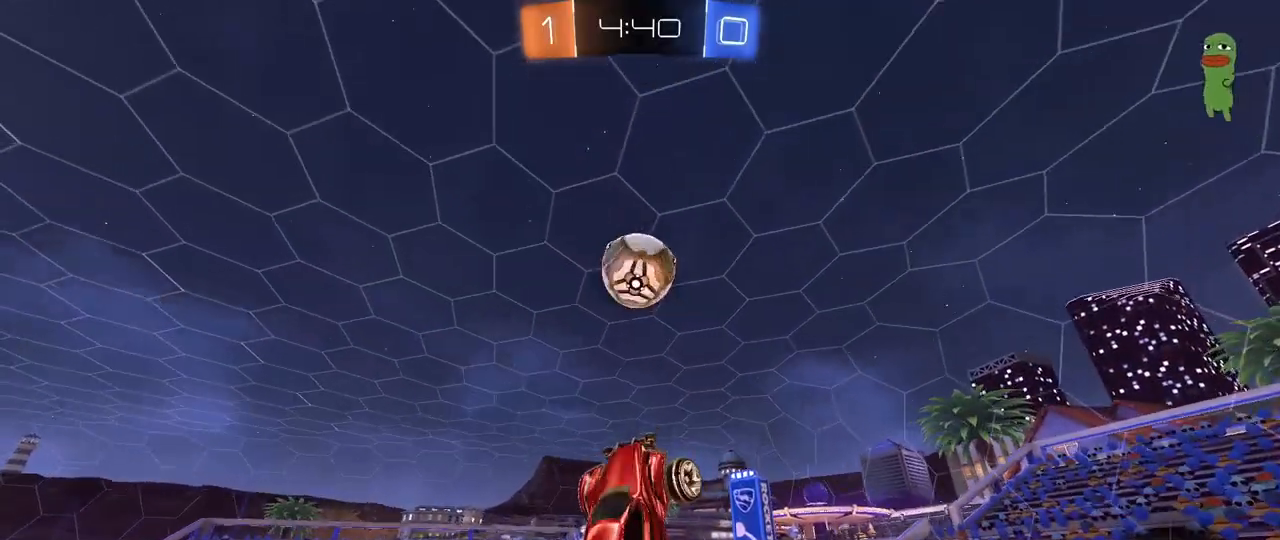
{"keys": ["d"], "mouse": [], "mouse_move": "still", "events": [[100, "a", "down"], [100, "mouse_left", "up"], [183, "a", "up"], [283, "mouse_left", "down"], [333, "mouse_left", "up"], [367, "a", "down"], [417, "a", "up"], [417, "d", "down"]]}
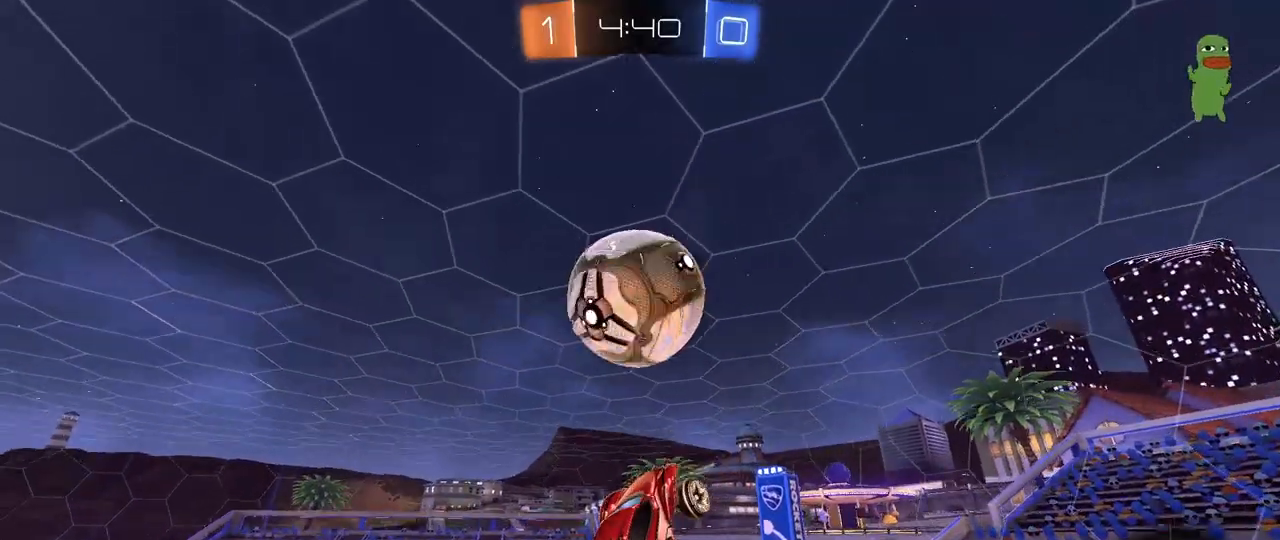
{"keys": ["a", "s", "shift"], "mouse": ["left"], "mouse_move": "still", "events": [[67, "a", "down"], [67, "d", "up"], [67, "shift", "down"], [150, "s", "down"], [333, "s", "up"], [433, "mouse_left", "down"], [433, "s", "down"]]}
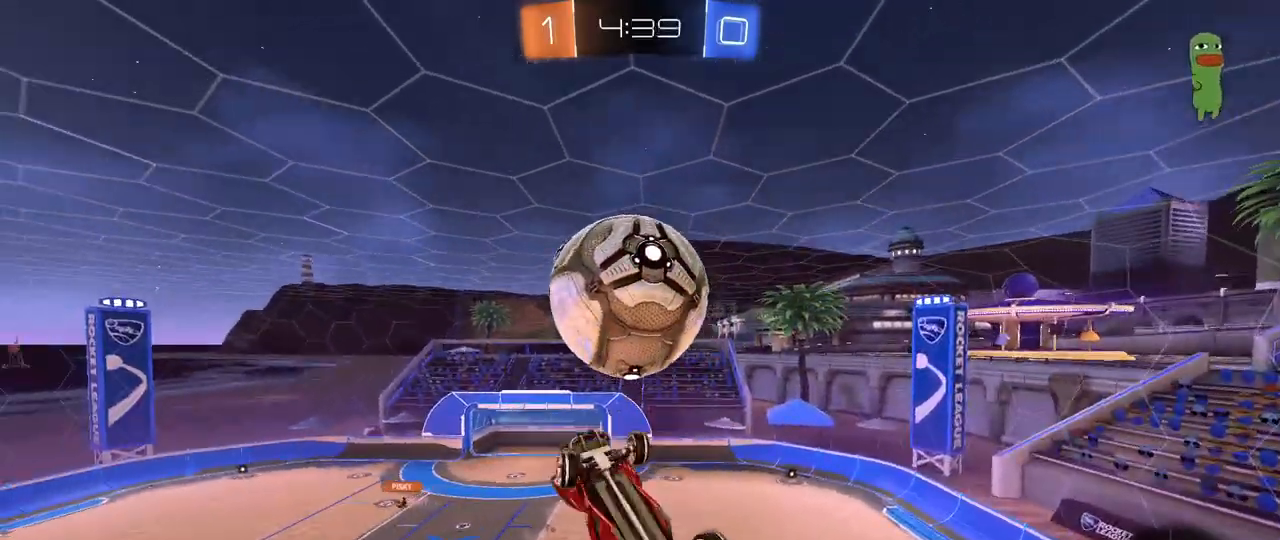
{"keys": ["a", "shift", "w"], "mouse": ["left"], "mouse_move": "still", "events": [[83, "s", "up"], [133, "mouse_left", "up"], [167, "s", "down"], [217, "mouse_left", "down"], [367, "s", "up"], [450, "w", "down"]]}
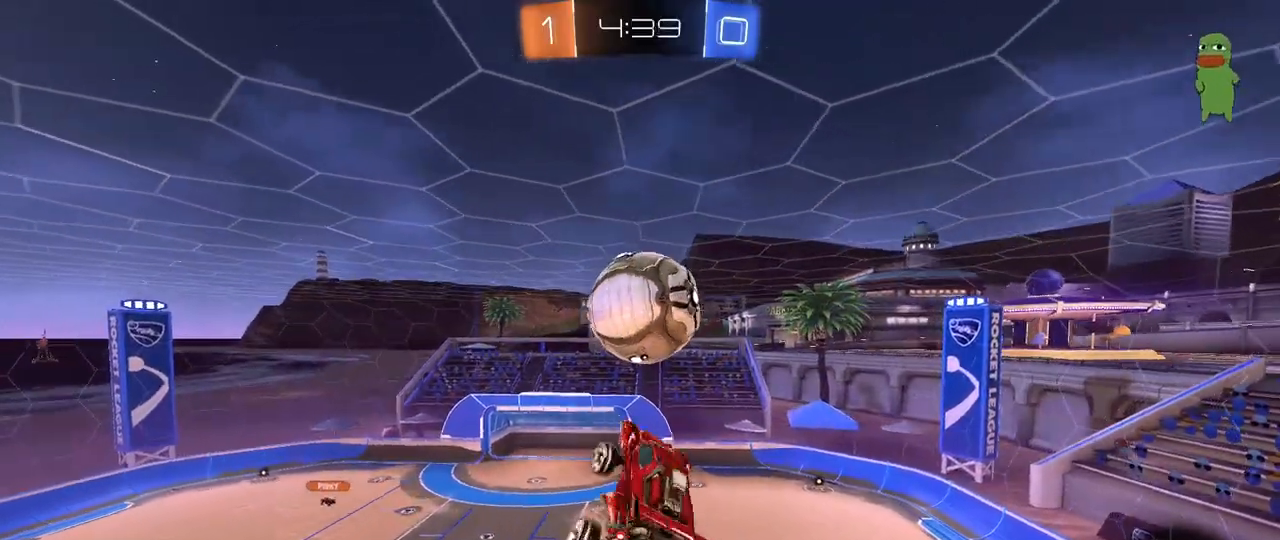
{"keys": ["a", "s", "shift"], "mouse": [], "mouse_move": "still", "events": [[233, "mouse_left", "up"], [367, "w", "up"], [417, "s", "down"]]}
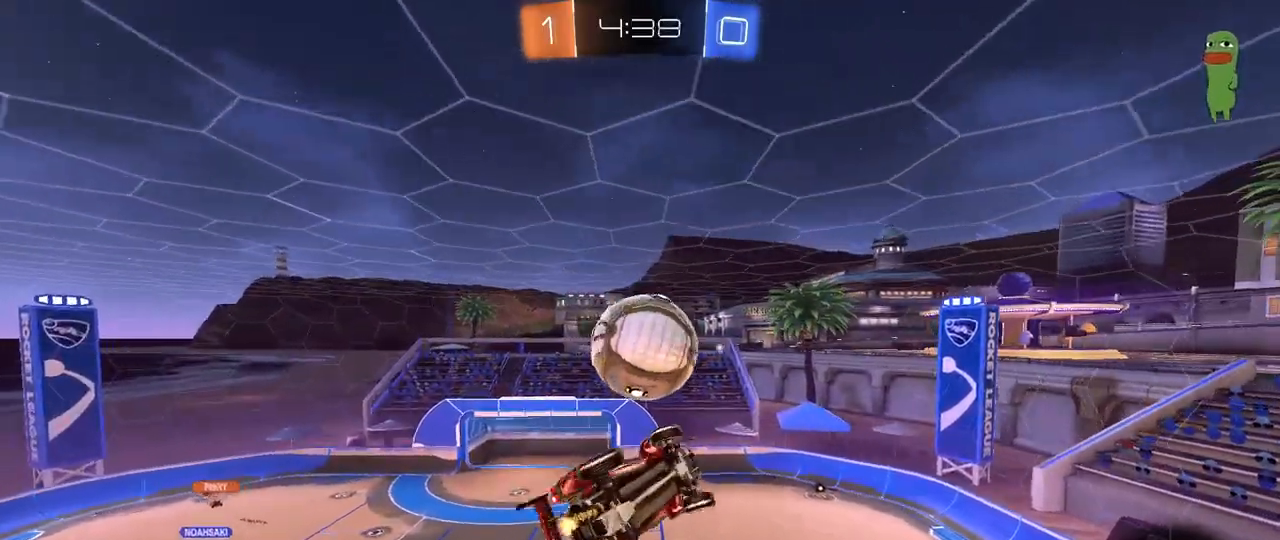
{"keys": ["a", "shift"], "mouse": [], "mouse_move": "still", "events": [[200, "s", "up"], [333, "mouse_left", "down"], [483, "mouse_left", "up"]]}
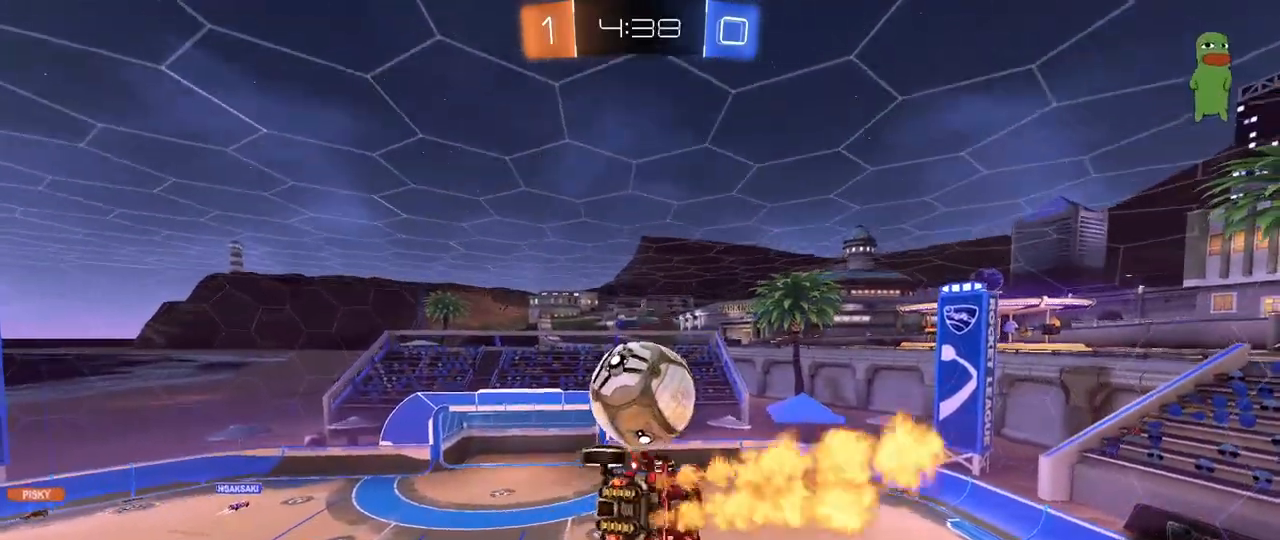
{"keys": ["d"], "mouse": ["left"], "mouse_move": "still", "events": [[33, "shift", "up"], [83, "s", "down"], [117, "a", "up"], [117, "s", "up"], [267, "w", "down"], [317, "a", "down"], [350, "mouse_left", "down"], [350, "shift", "down"], [400, "w", "up"], [450, "w", "down"], [500, "a", "up"], [500, "d", "down"], [500, "shift", "up"], [500, "w", "up"]]}
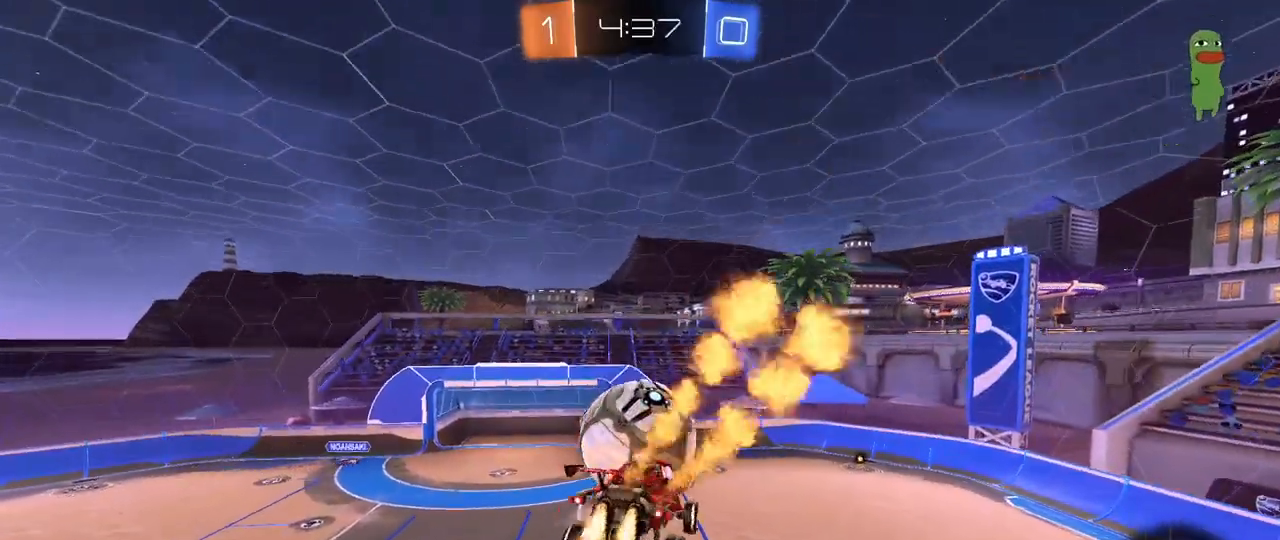
{"keys": ["d", "s"], "mouse": ["left"], "mouse_move": "still", "events": [[50, "w", "down"], [100, "w", "up"], [133, "d", "up"], [133, "mouse_left", "up"], [183, "a", "down"], [333, "s", "down"], [417, "mouse_left", "down"], [467, "a", "up"], [467, "d", "down"]]}
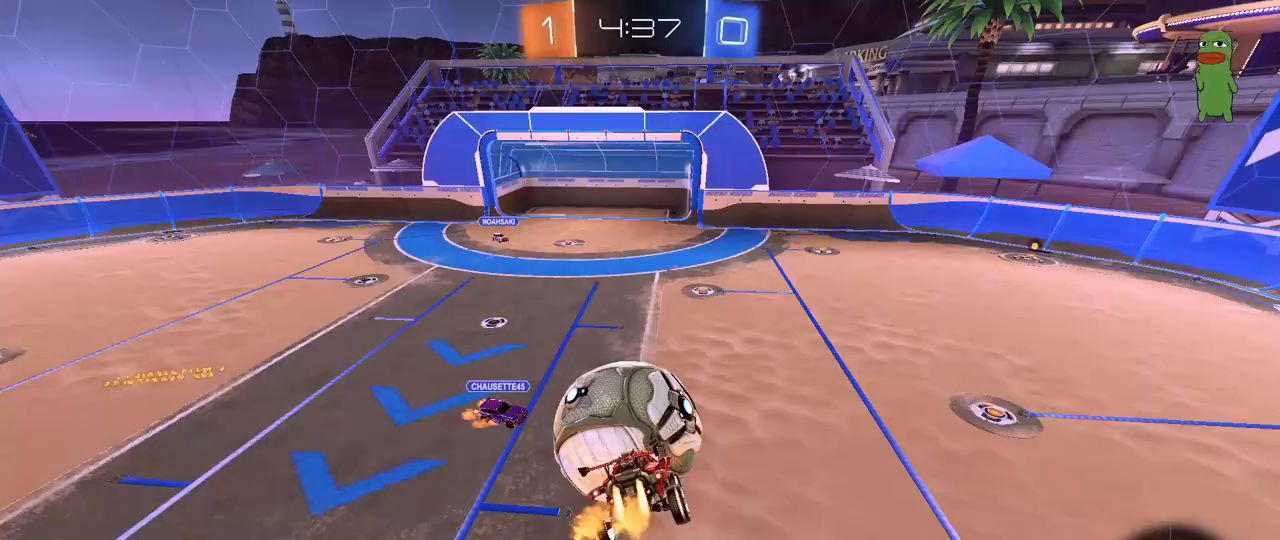
{"keys": ["w"], "mouse": [], "mouse_move": "still", "events": [[17, "s", "up"], [150, "w", "down"], [383, "a", "down"], [383, "d", "up"], [383, "mouse_left", "up"], [483, "a", "up"]]}
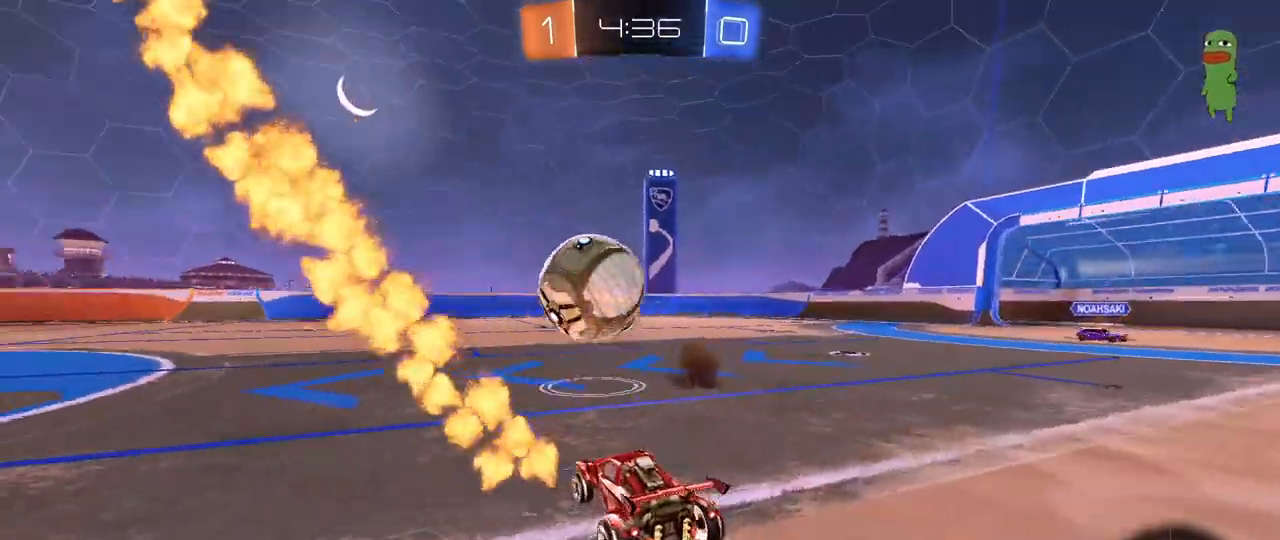
{"keys": ["a", "w"], "mouse": [], "mouse_move": "up", "events": [[117, "a", "down"], [167, "shift", "down"], [267, "shift", "up"], [317, "space", "down"], [500, "space", "up"]]}
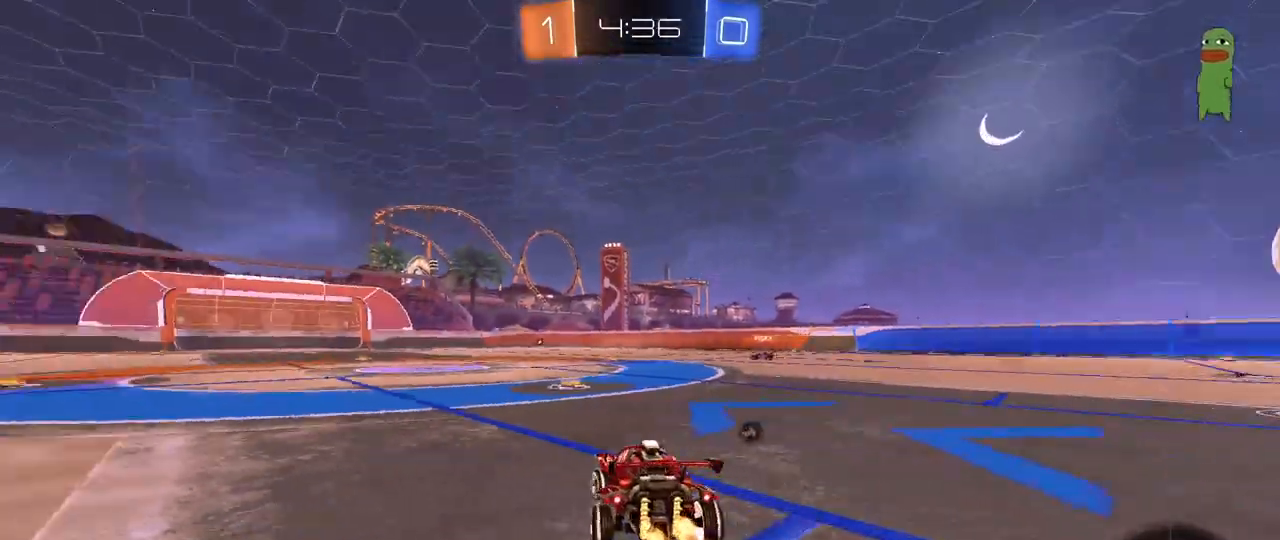
{"keys": ["d", "w"], "mouse": ["left"], "mouse_move": "still", "events": [[50, "a", "up"], [317, "d", "down"], [417, "mouse_left", "down"]]}
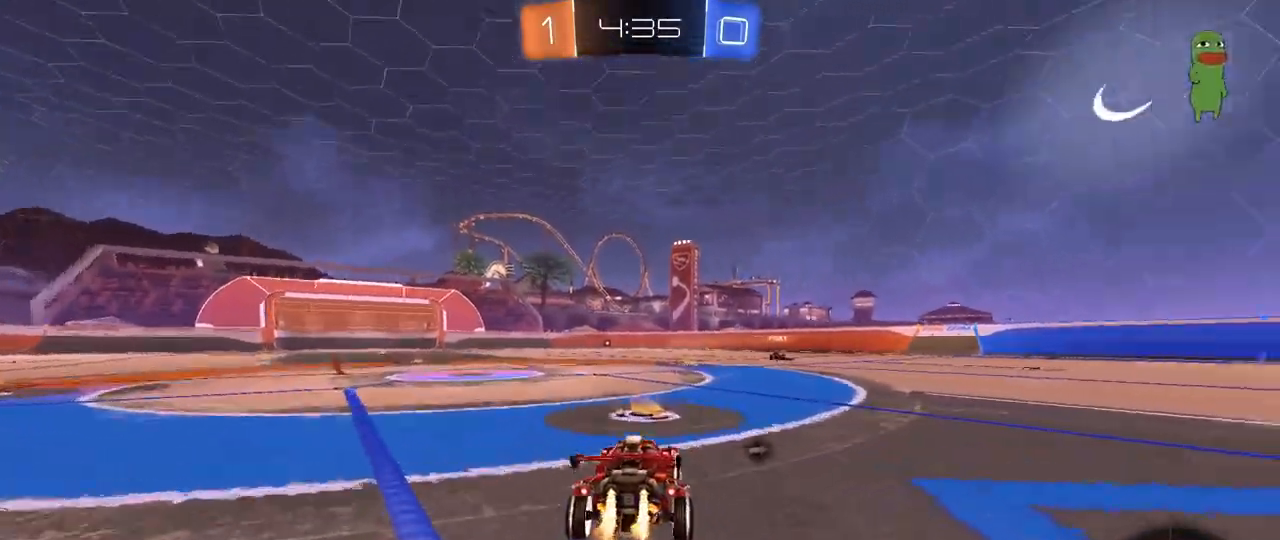
{"keys": ["a", "s", "shift"], "mouse": ["left"], "mouse_move": "still", "events": [[67, "mouse_right", "down"], [67, "space", "down"], [150, "a", "down"], [150, "d", "up"], [150, "mouse_right", "up"], [150, "shift", "down"], [250, "mouse_right", "down"], [250, "space", "up"], [300, "s", "down"], [300, "w", "up"], [383, "mouse_right", "up"]]}
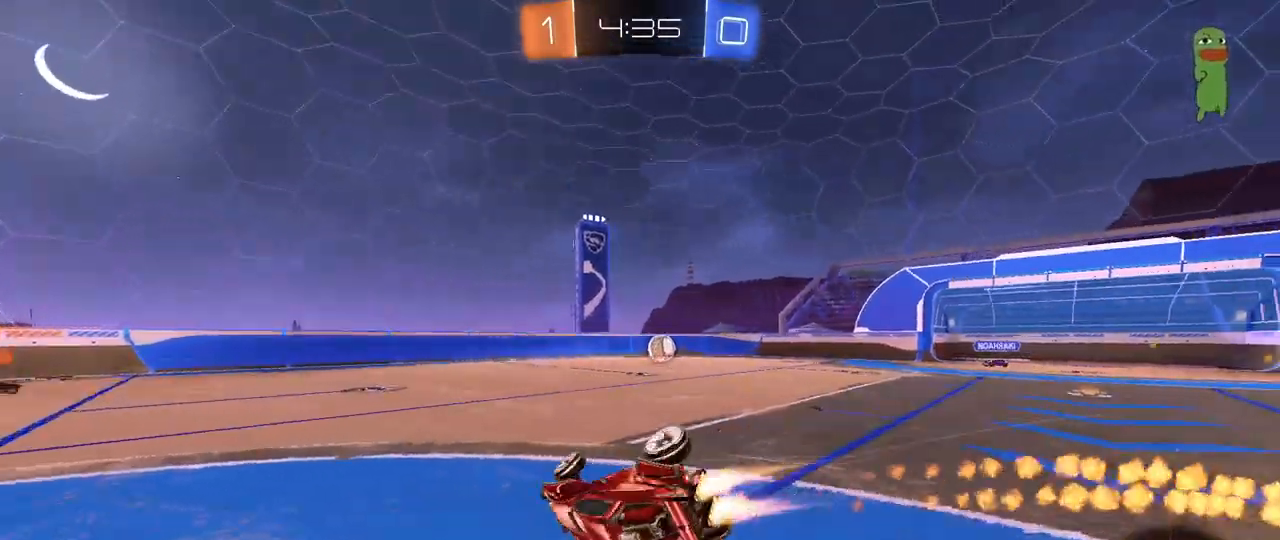
{"keys": ["a", "s"], "mouse": [], "mouse_move": "still", "events": [[167, "s", "up"], [267, "s", "down"], [400, "mouse_left", "up"], [500, "shift", "up"]]}
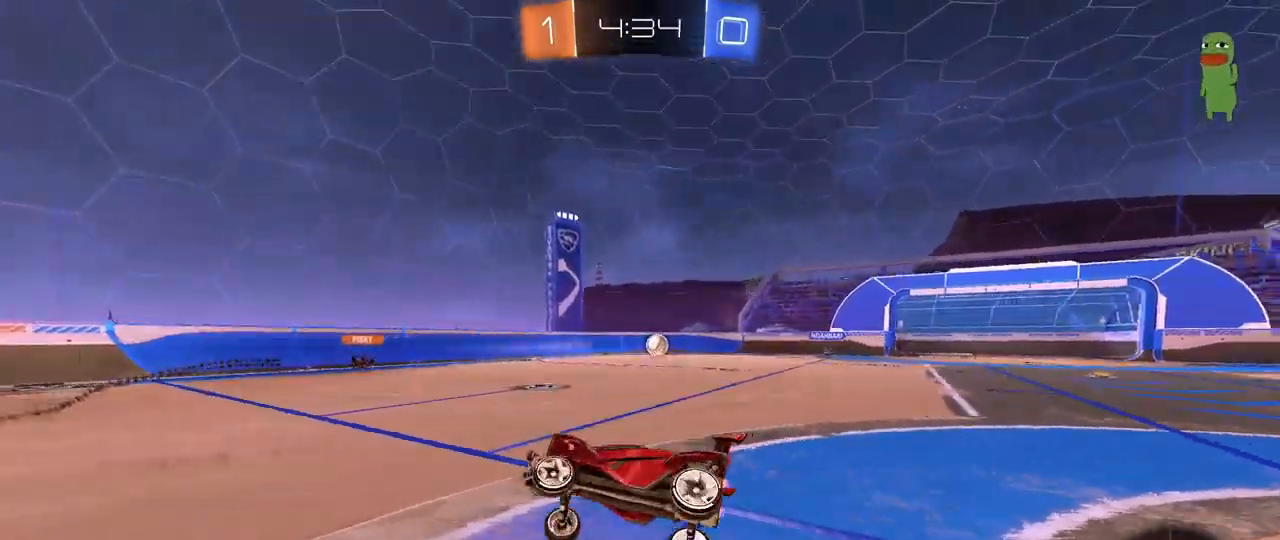
{"keys": ["a", "w"], "mouse": [], "mouse_move": "still", "events": [[50, "s", "up"], [100, "a", "up"], [233, "a", "down"], [233, "w", "down"]]}
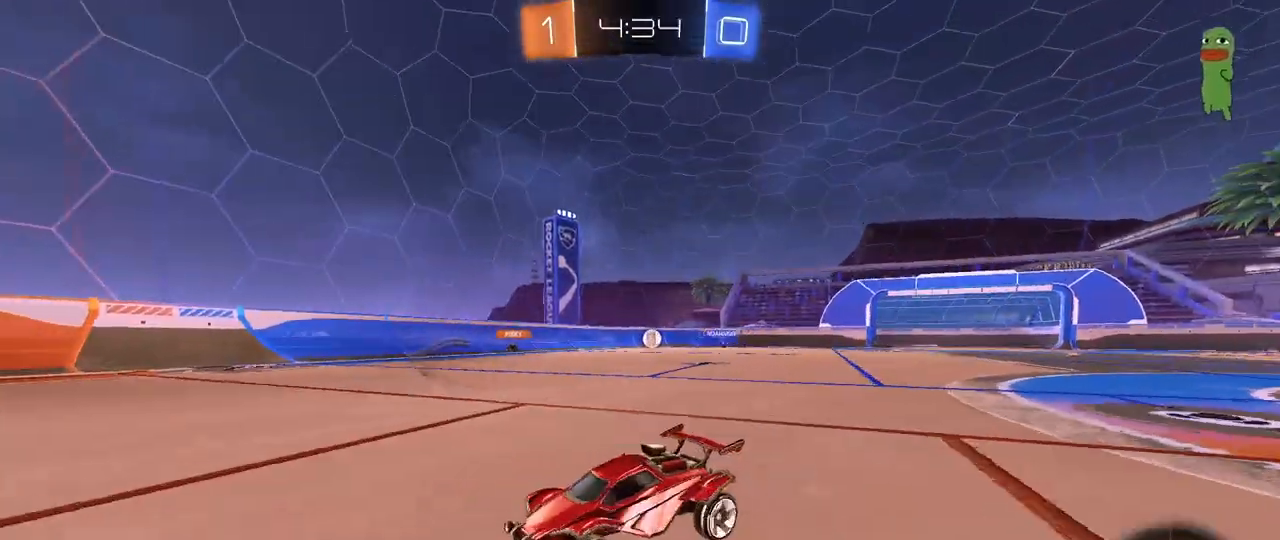
{"keys": ["d", "w"], "mouse": ["left"], "mouse_move": "still", "events": [[100, "a", "up"], [333, "mouse_left", "down"], [383, "d", "down"]]}
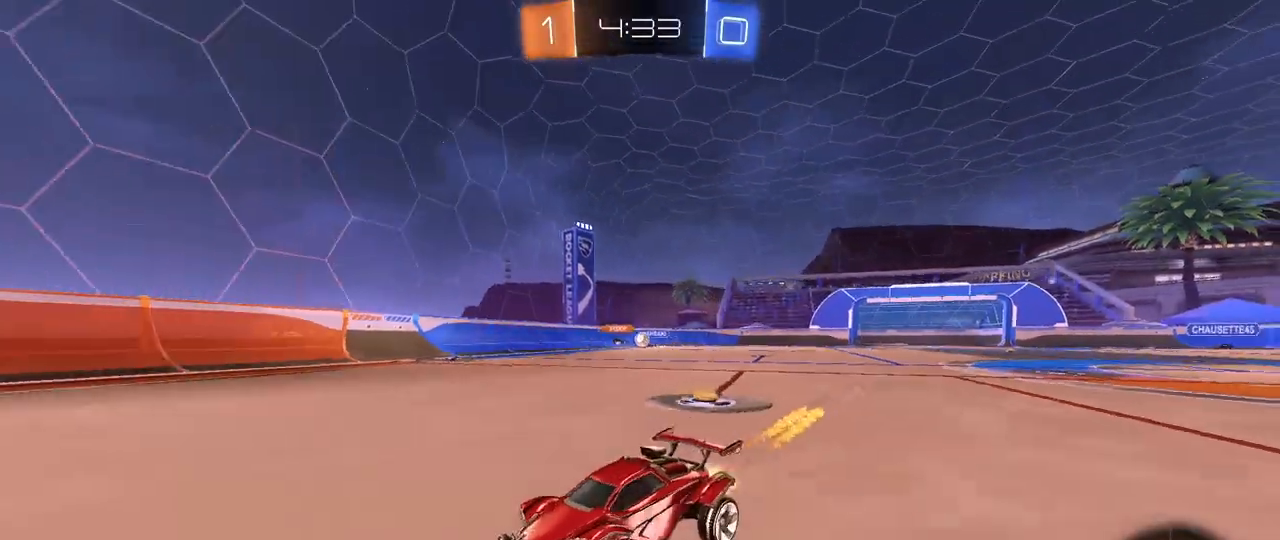
{"keys": ["a", "w"], "mouse": [], "mouse_move": "still", "events": [[167, "d", "up"], [317, "mouse_left", "up"], [350, "space", "down"], [450, "a", "down"], [500, "space", "up"]]}
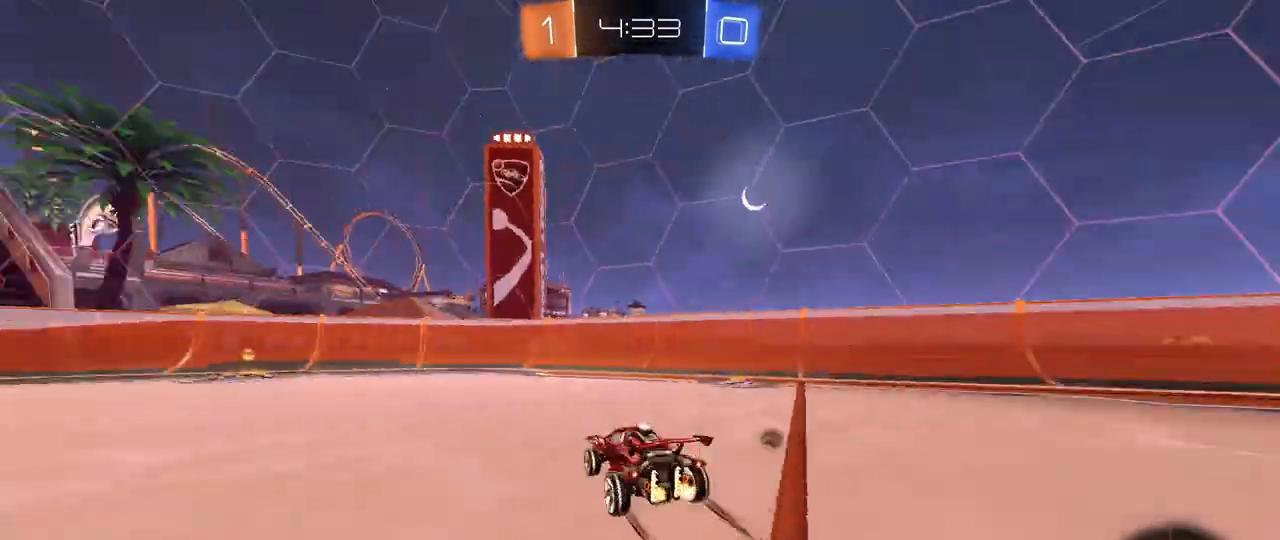
{"keys": ["w"], "mouse": [], "mouse_move": "still", "events": [[283, "a", "up"], [283, "space", "down"], [367, "space", "up"], [417, "a", "down"], [467, "a", "up"]]}